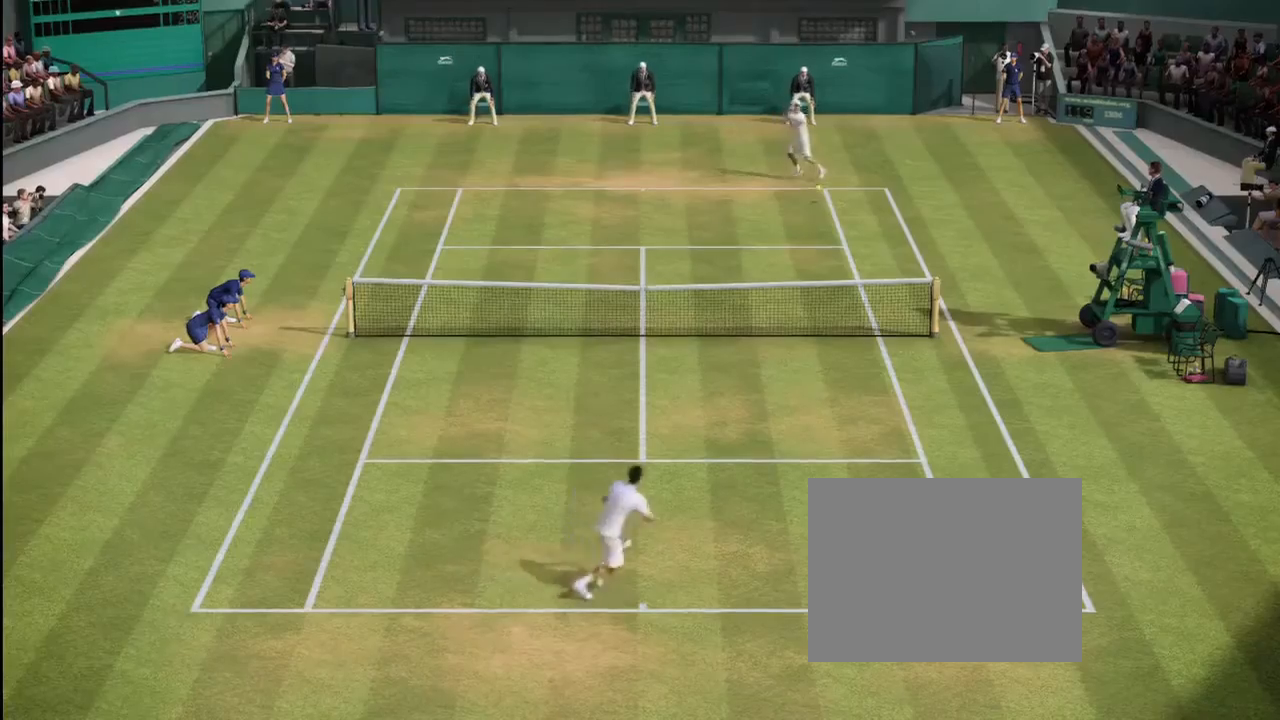
Gameplay with a controller (Xbox layout); each line is a JSON object with the inputs held at the frame after it. "button_events" lists button changes between this image and that frame as [ms after this image, input, new state], when the widget could be followed in between (sticks are given only as held states). Not read: L2 L3 R2 R3 START.
{"buttons": [], "left_stick": "center", "right_stick": "center", "button_events": []}
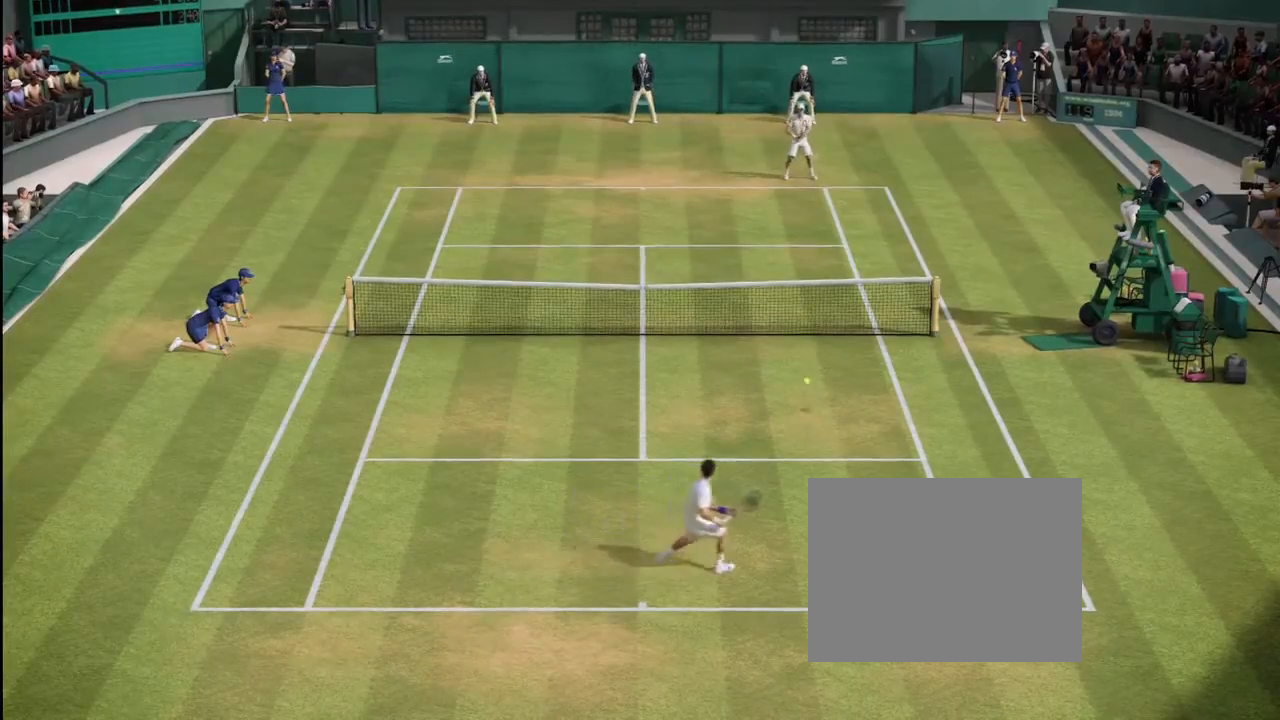
{"buttons": [], "left_stick": "center", "right_stick": "up-left", "button_events": []}
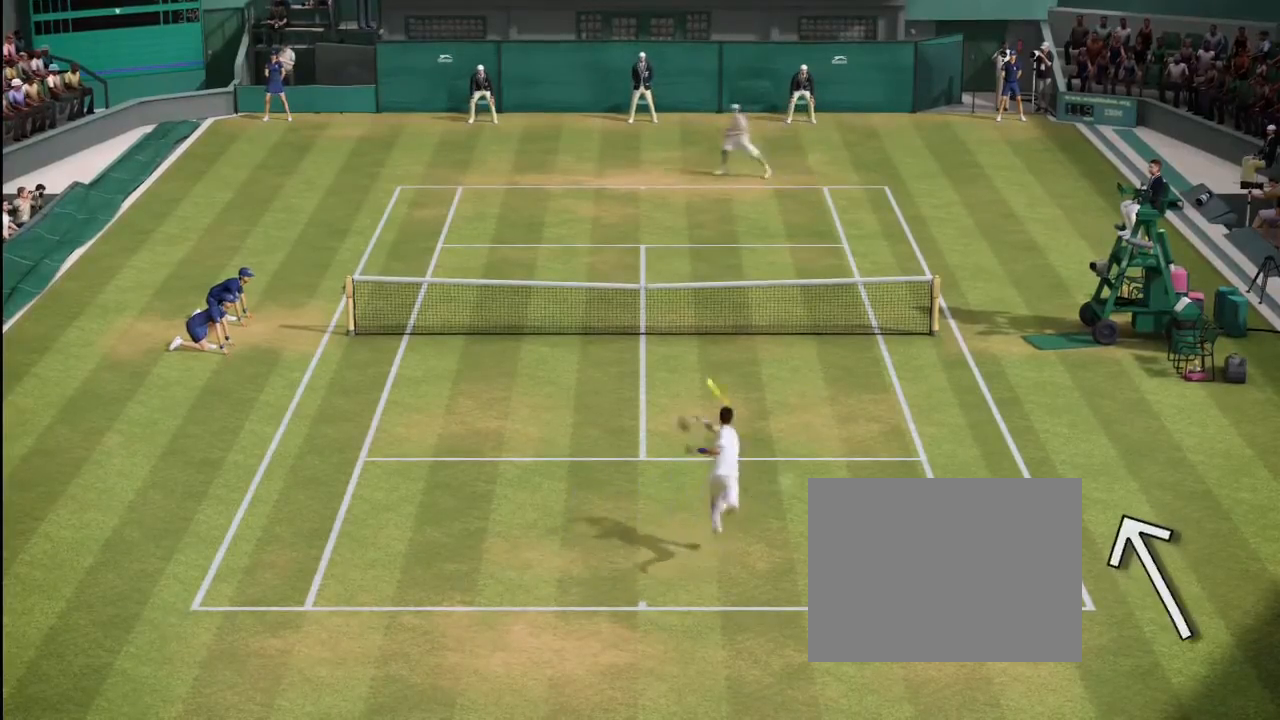
{"buttons": [], "left_stick": "center", "right_stick": "up-left", "button_events": []}
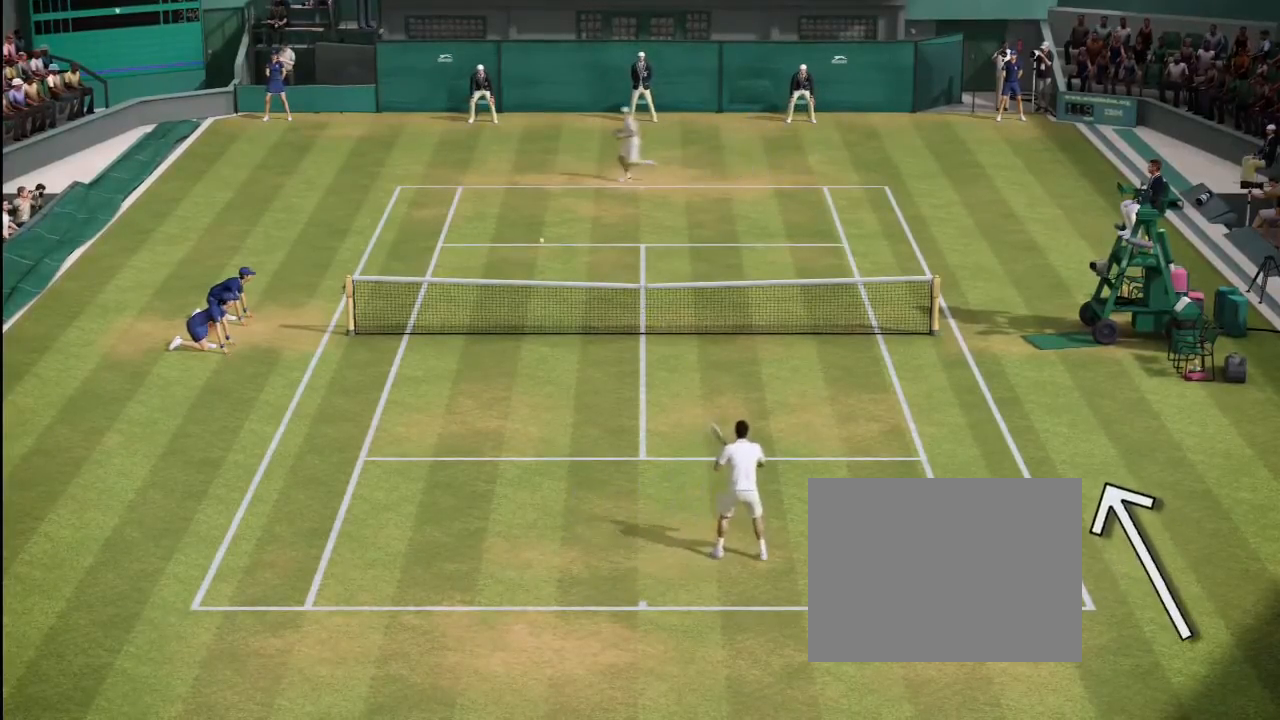
{"buttons": [], "left_stick": "center", "right_stick": "up-left", "button_events": []}